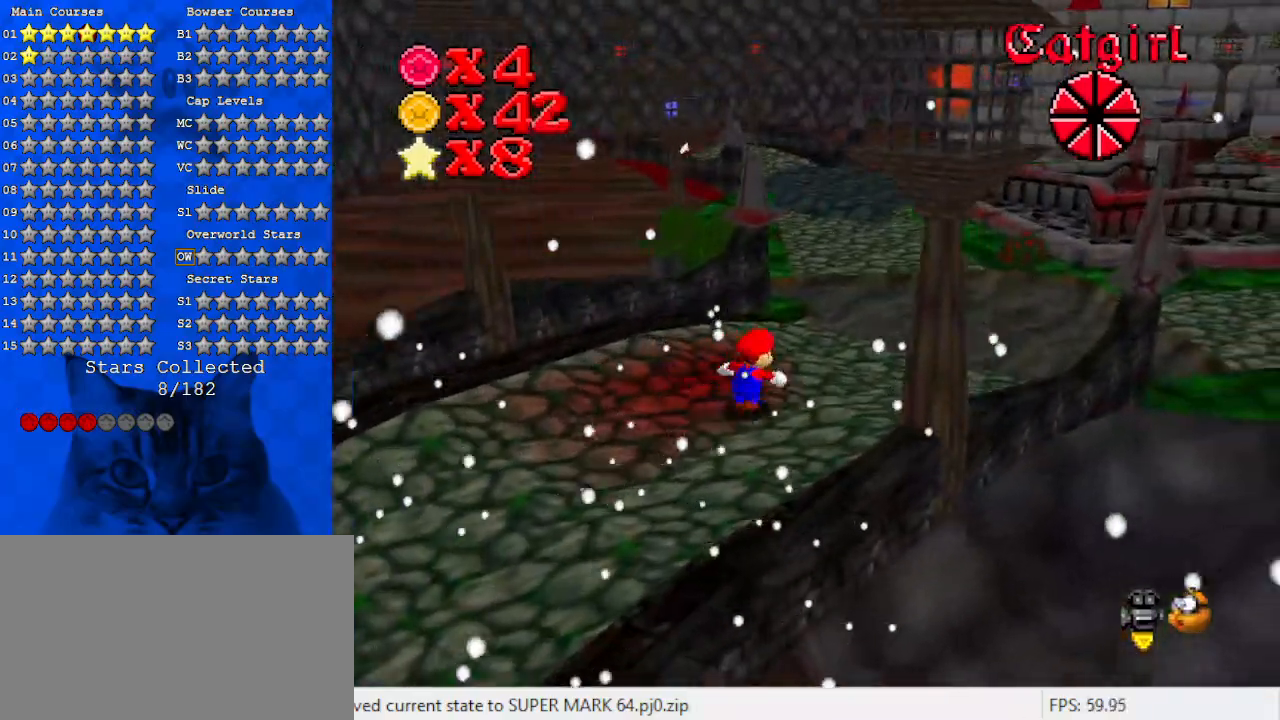
Gameplay with keyboard; each line is a JSON object with the keys held at the frame after it. "events" lists presses ("down") and releases ("up") of "a", "c", "ctrl", "d", "down", "left", "return", "right", "s", "shift", "up", "w", "x" and "y" between this image and that frame as [ms after this image, input, new state], when the widget could be followed in between. No other keys are recorded. Mouse input is not recorded.
{"keys": ["right", "shift", "up", "y"], "events": [[67, "right", "up"], [167, "y", "down"], [233, "shift", "down"], [300, "right", "down"]]}
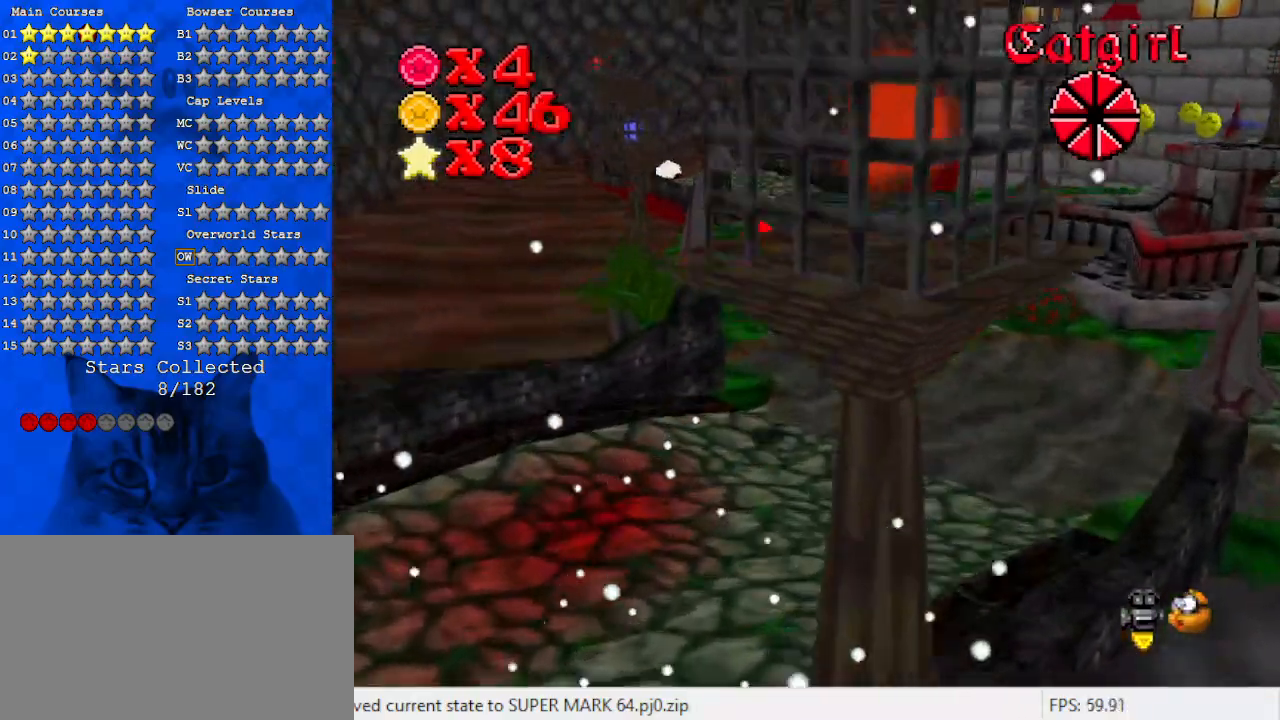
{"keys": ["up"], "events": [[200, "shift", "up"], [200, "y", "up"], [233, "right", "up"]]}
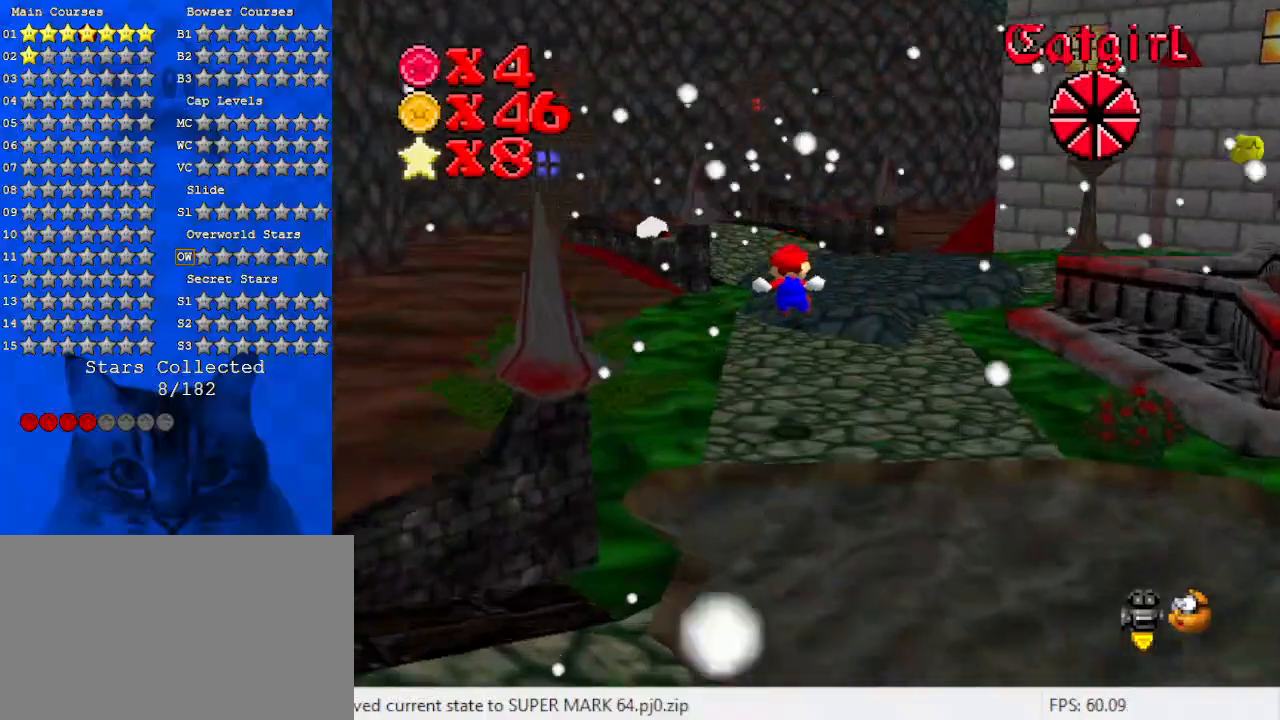
{"keys": ["up"], "events": []}
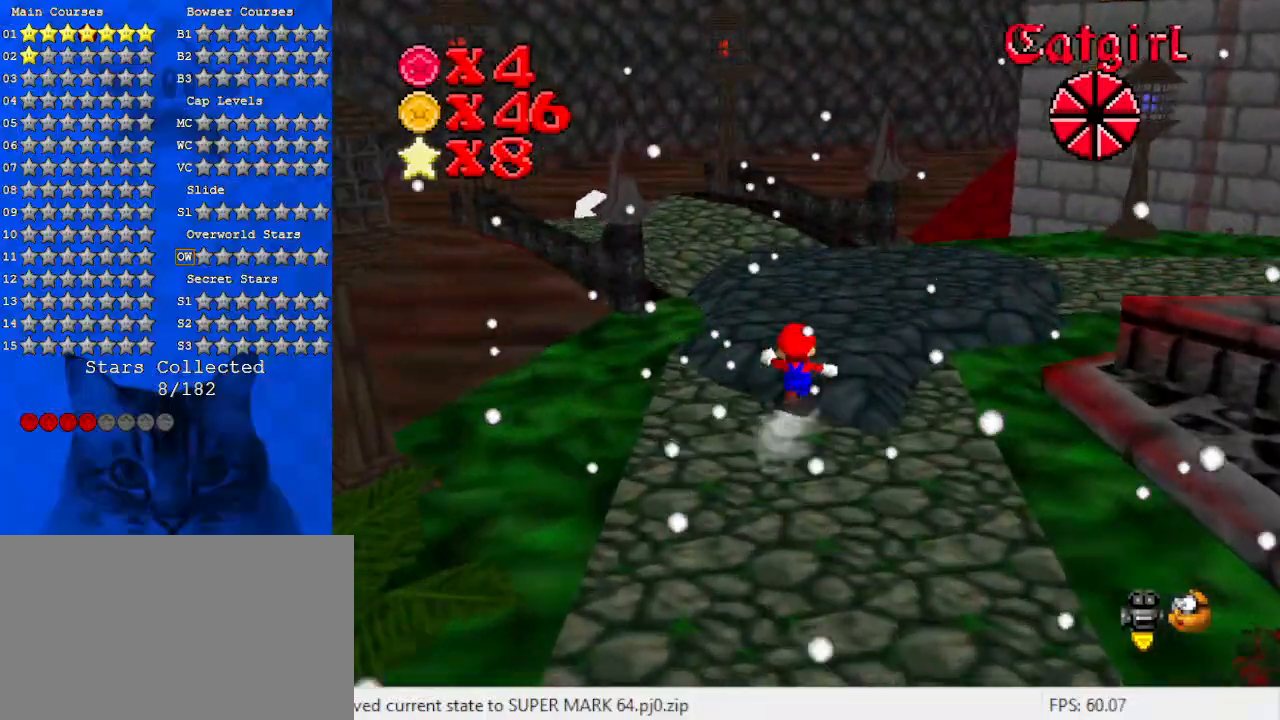
{"keys": ["right", "up"], "events": [[133, "left", "down"], [167, "shift", "down"], [200, "left", "up"], [300, "shift", "up"], [367, "d", "down"], [367, "right", "down"], [500, "d", "up"]]}
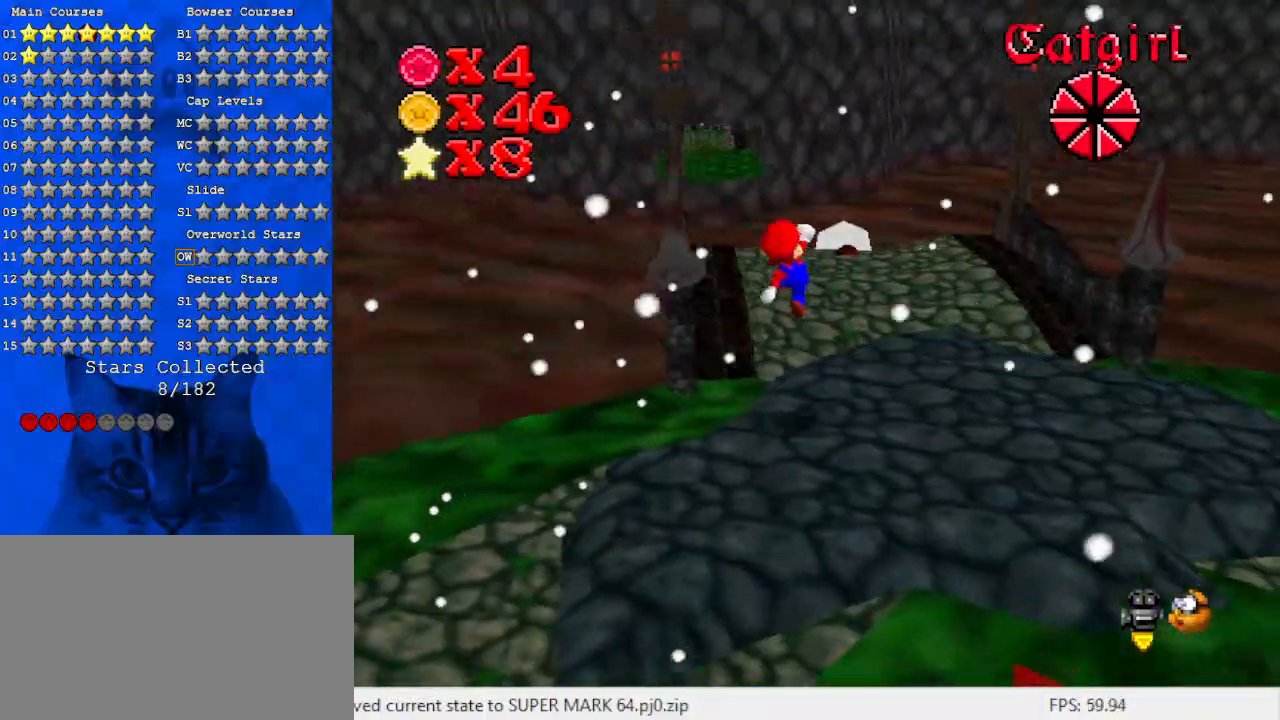
{"keys": ["up"], "events": [[33, "right", "up"], [100, "right", "down"], [467, "right", "up"]]}
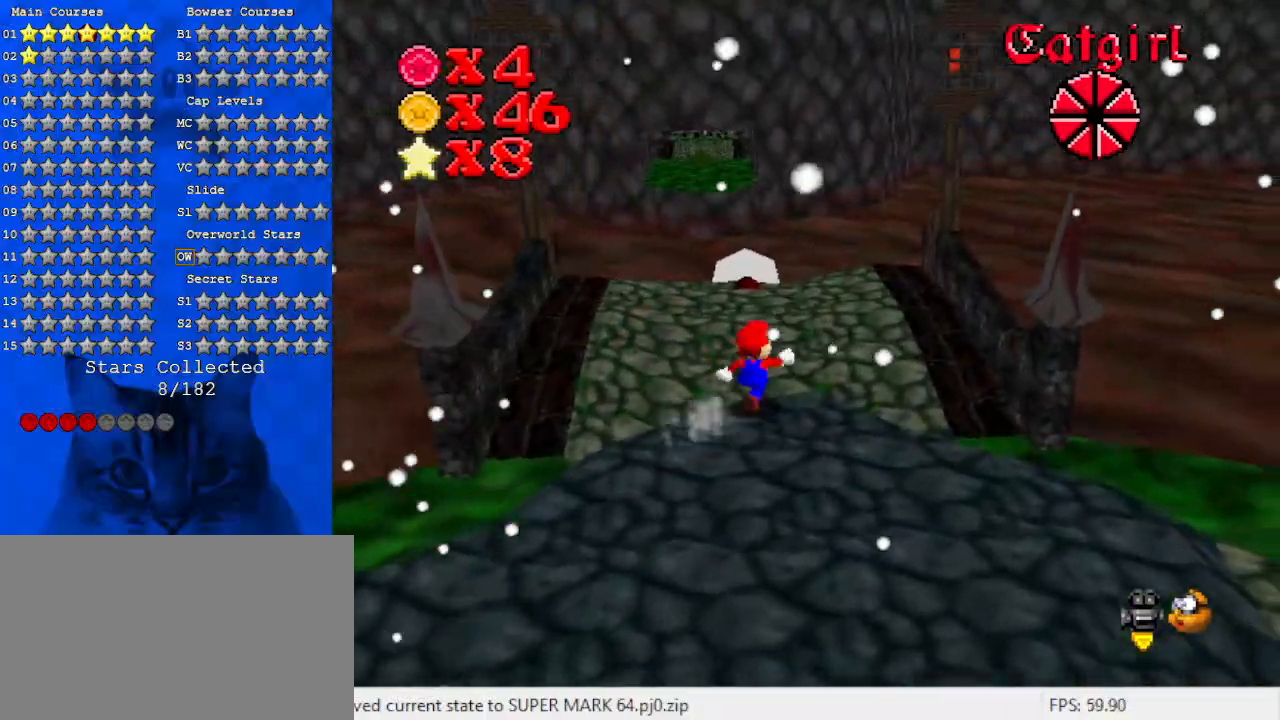
{"keys": ["up"], "events": [[200, "ctrl", "down"], [367, "ctrl", "up"]]}
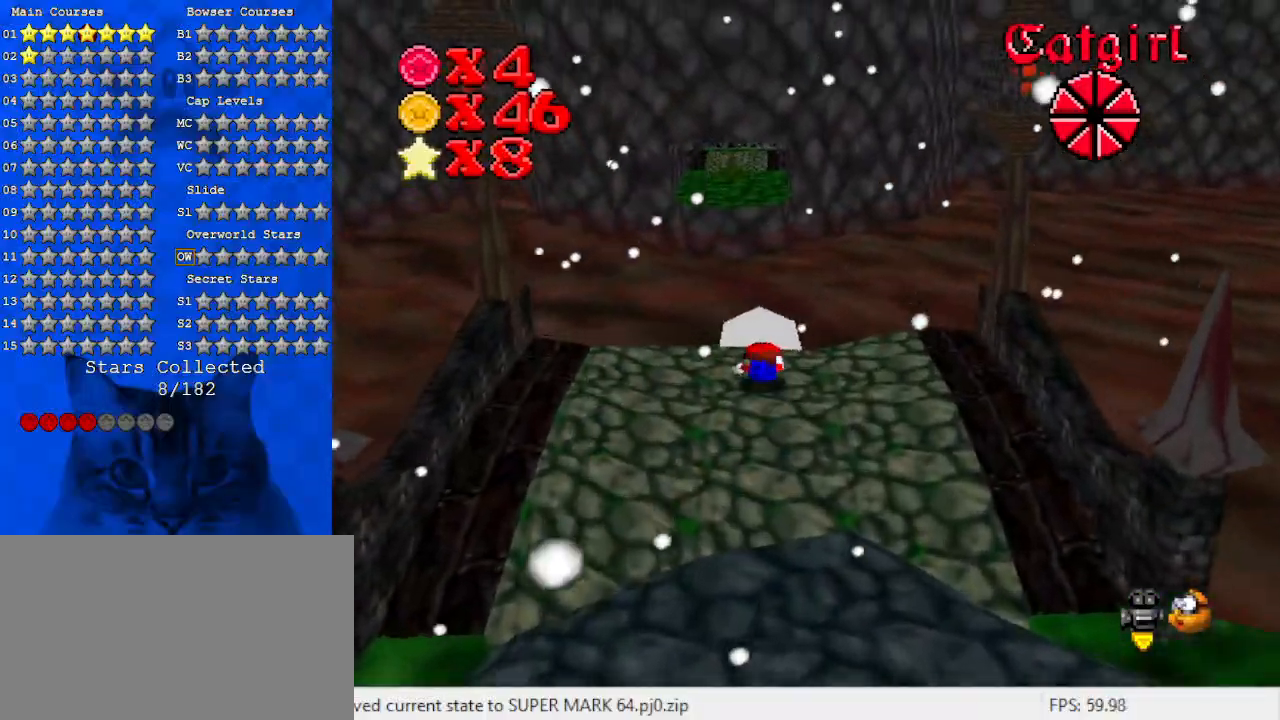
{"keys": ["up"], "events": []}
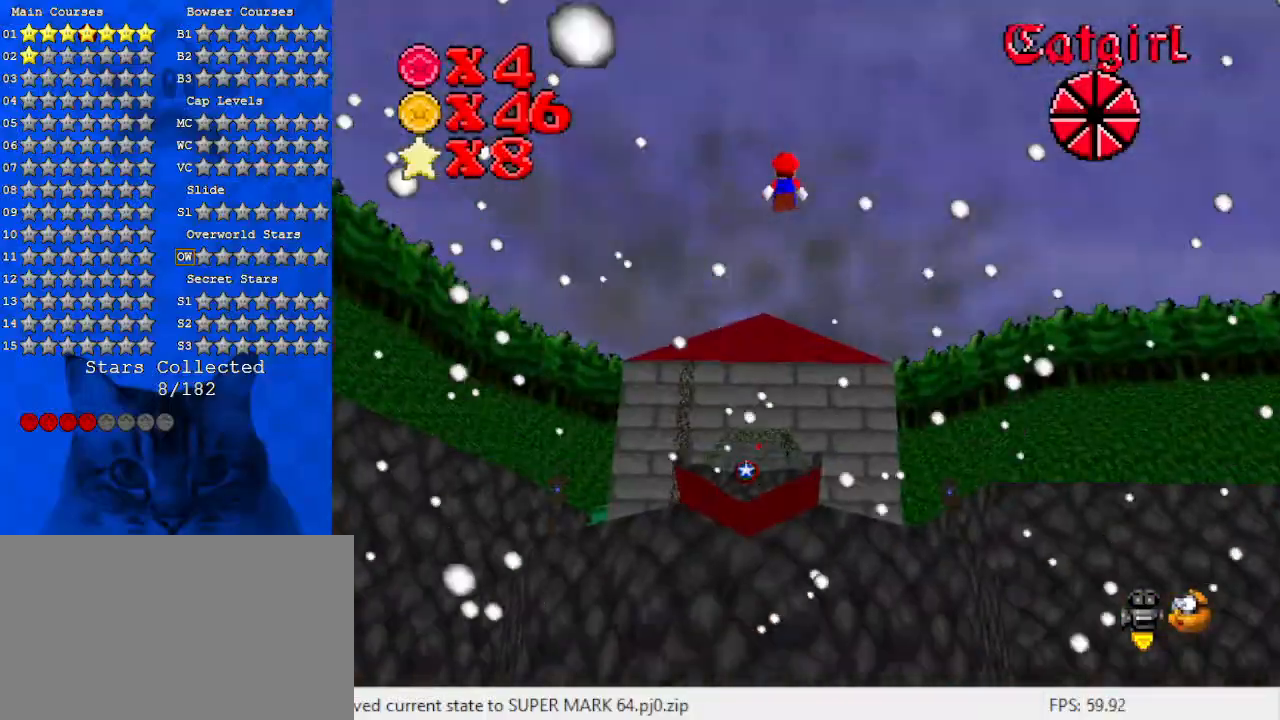
{"keys": ["c", "up"], "events": [[400, "c", "down"]]}
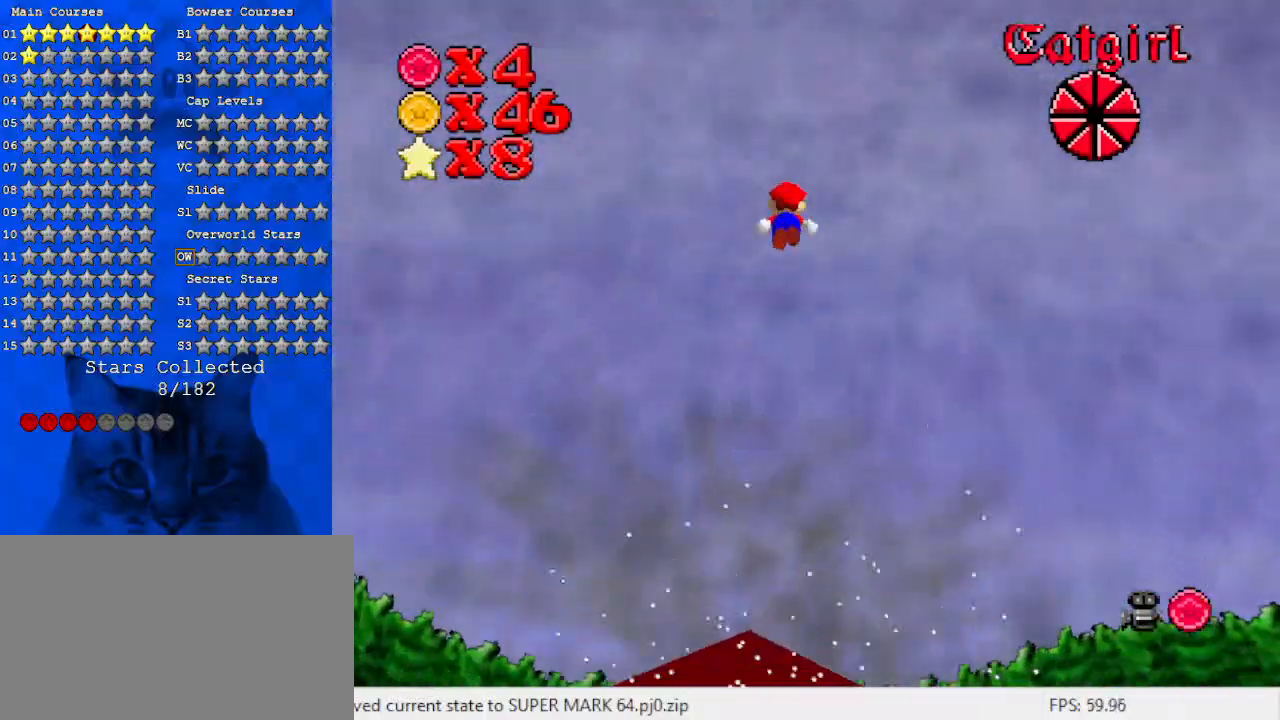
{"keys": ["c", "up"], "events": [[100, "c", "up"], [367, "c", "down"]]}
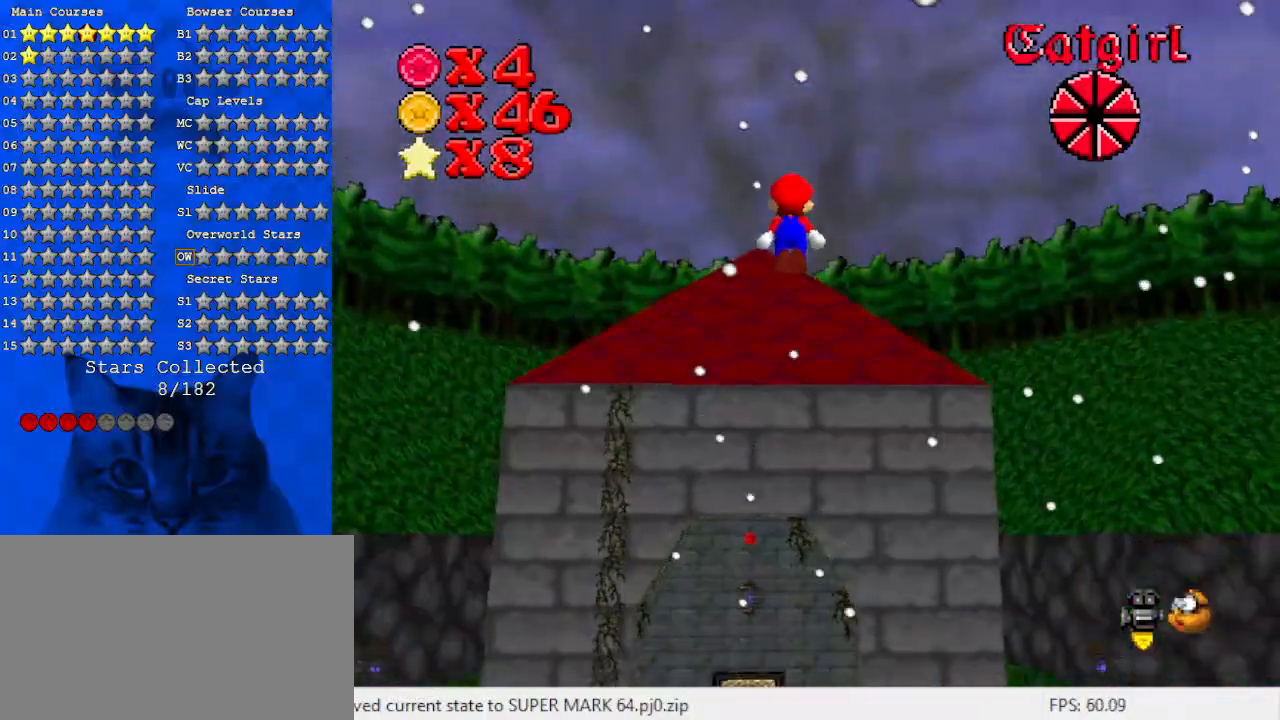
{"keys": ["up"], "events": [[67, "c", "up"]]}
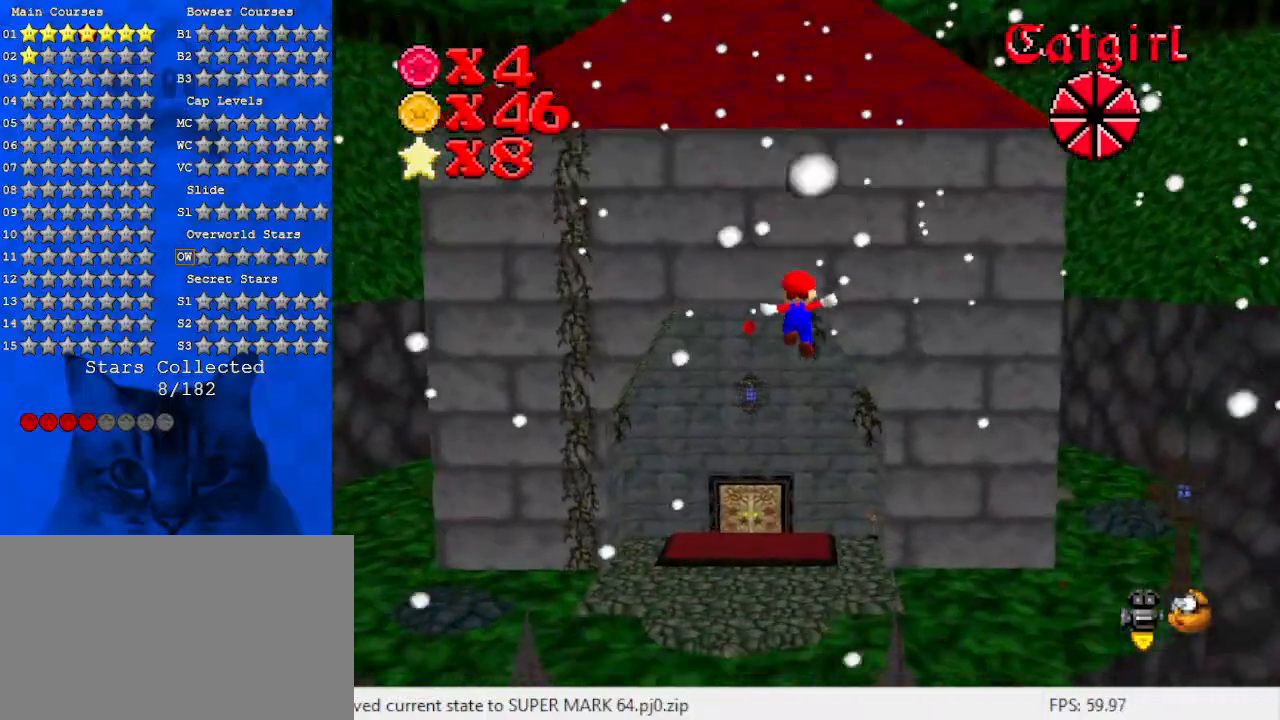
{"keys": ["left"], "events": [[133, "a", "down"], [200, "left", "down"], [267, "up", "up"], [300, "a", "up"], [300, "left", "up"], [433, "left", "down"]]}
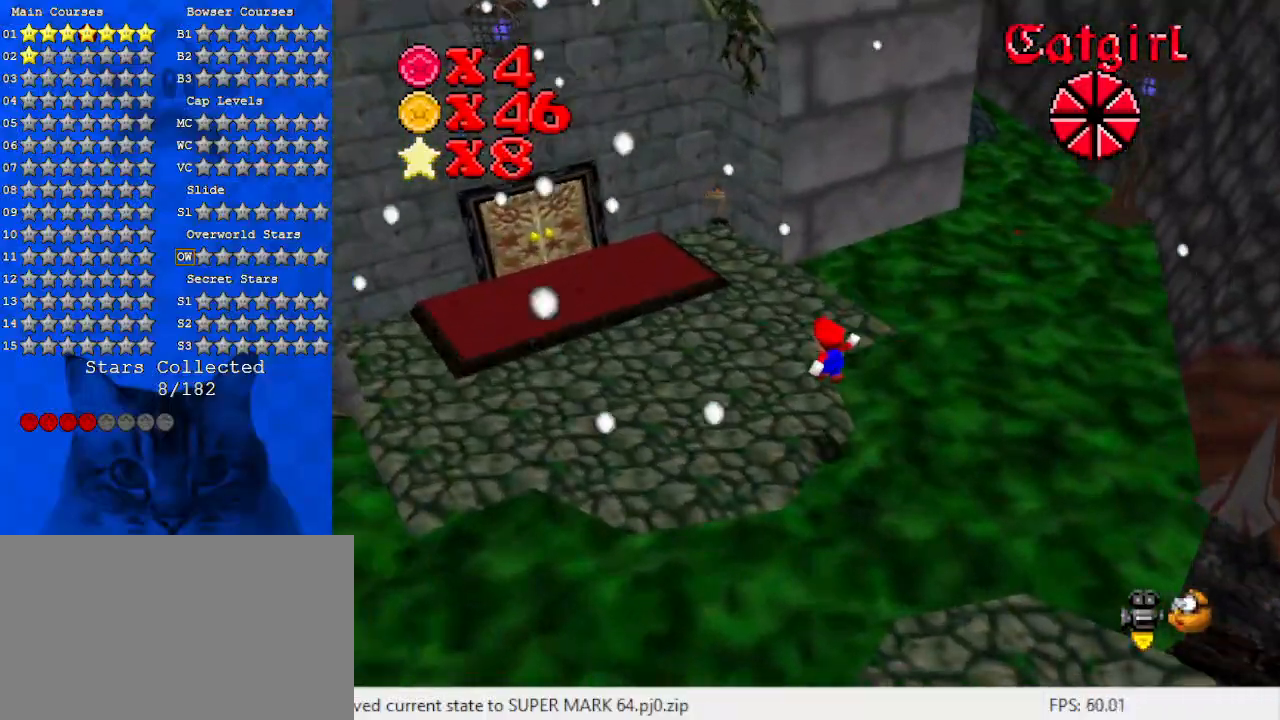
{"keys": ["left"], "events": [[133, "up", "down"], [167, "shift", "down"], [367, "up", "up"], [500, "shift", "up"]]}
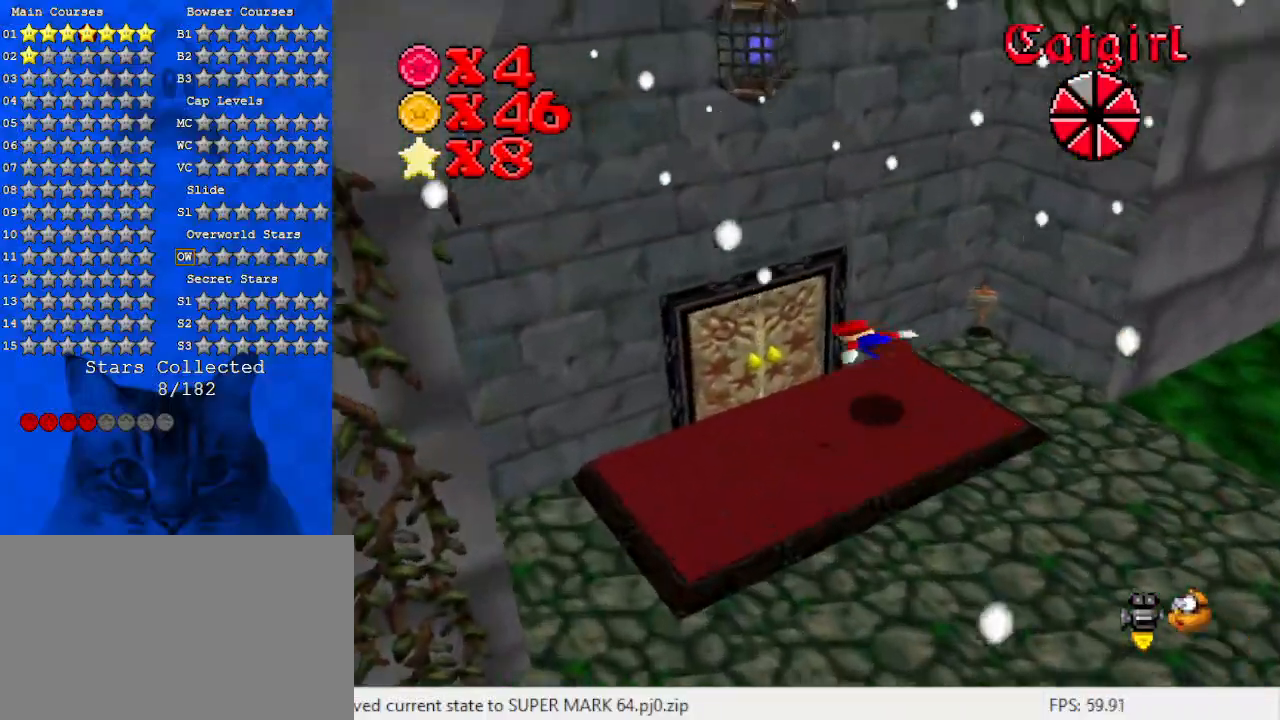
{"keys": [], "events": [[200, "left", "up"], [200, "shift", "down"], [467, "shift", "up"]]}
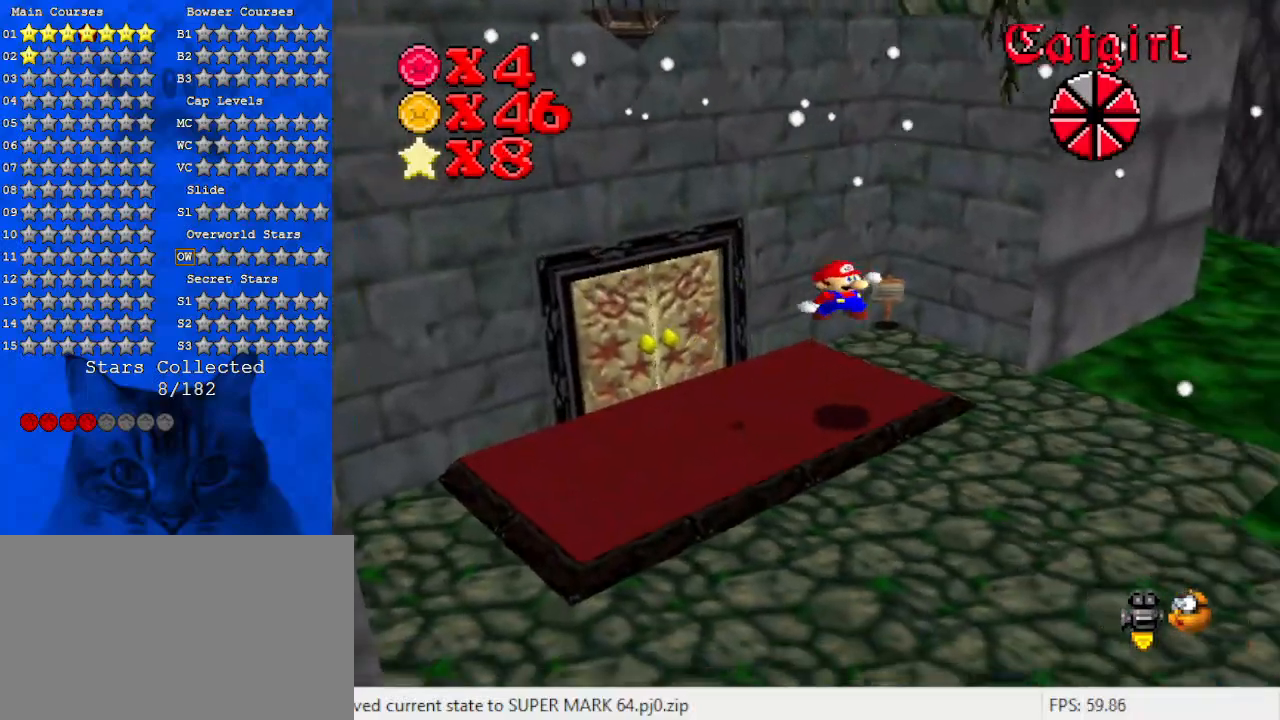
{"keys": ["right"], "events": [[200, "d", "down"], [267, "right", "down"], [400, "d", "up"]]}
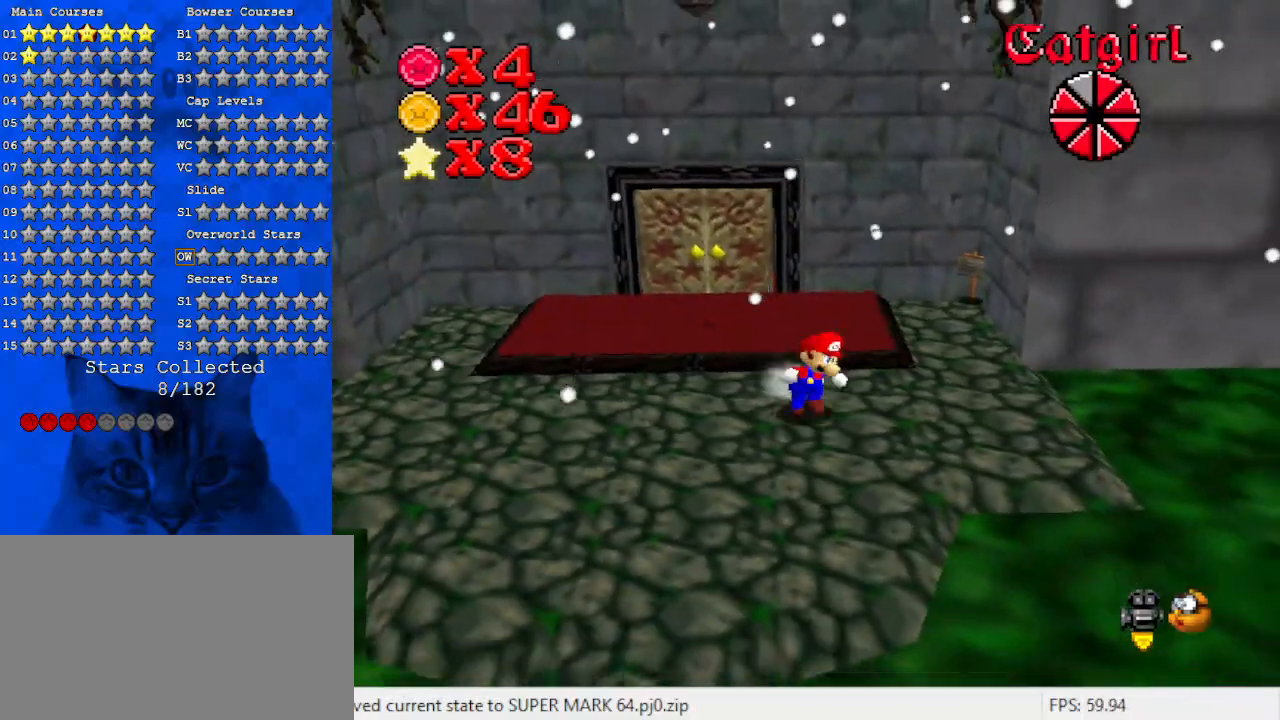
{"keys": ["up"], "events": [[67, "up", "down"], [233, "right", "up"]]}
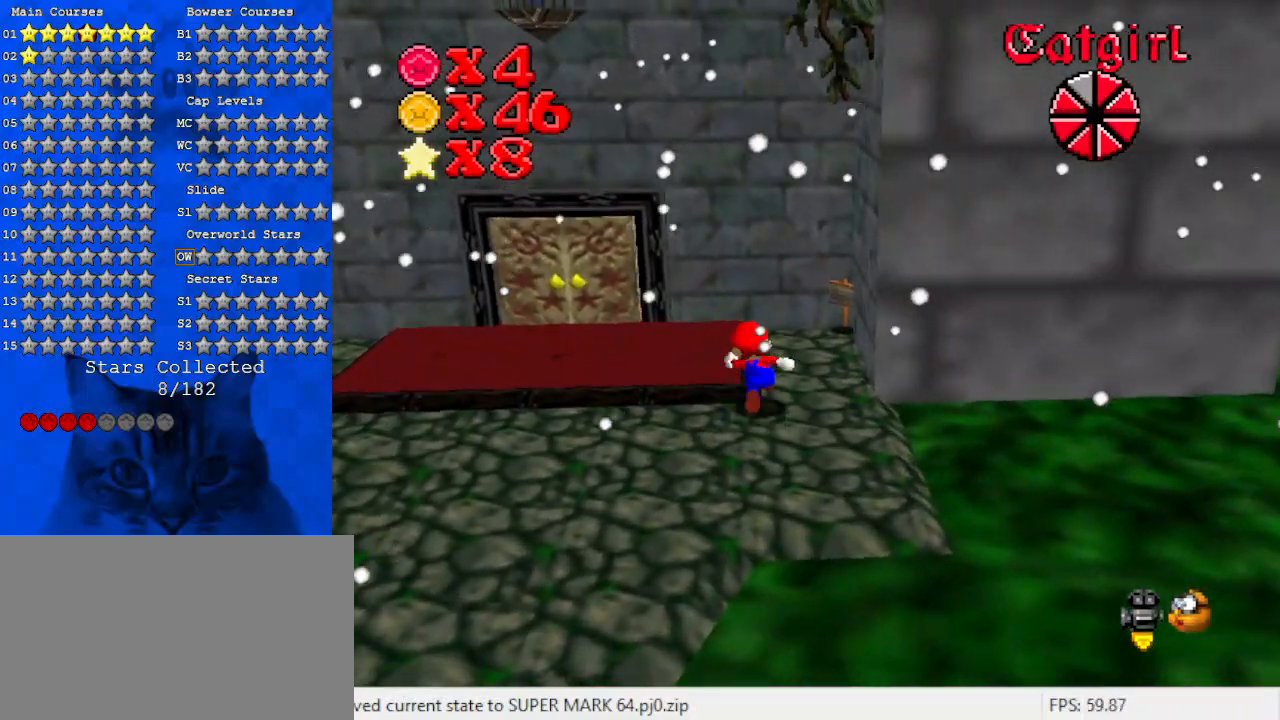
{"keys": ["right"], "events": [[100, "left", "down"], [133, "left", "up"], [133, "right", "down"], [133, "up", "up"], [233, "shift", "down"], [333, "shift", "up"]]}
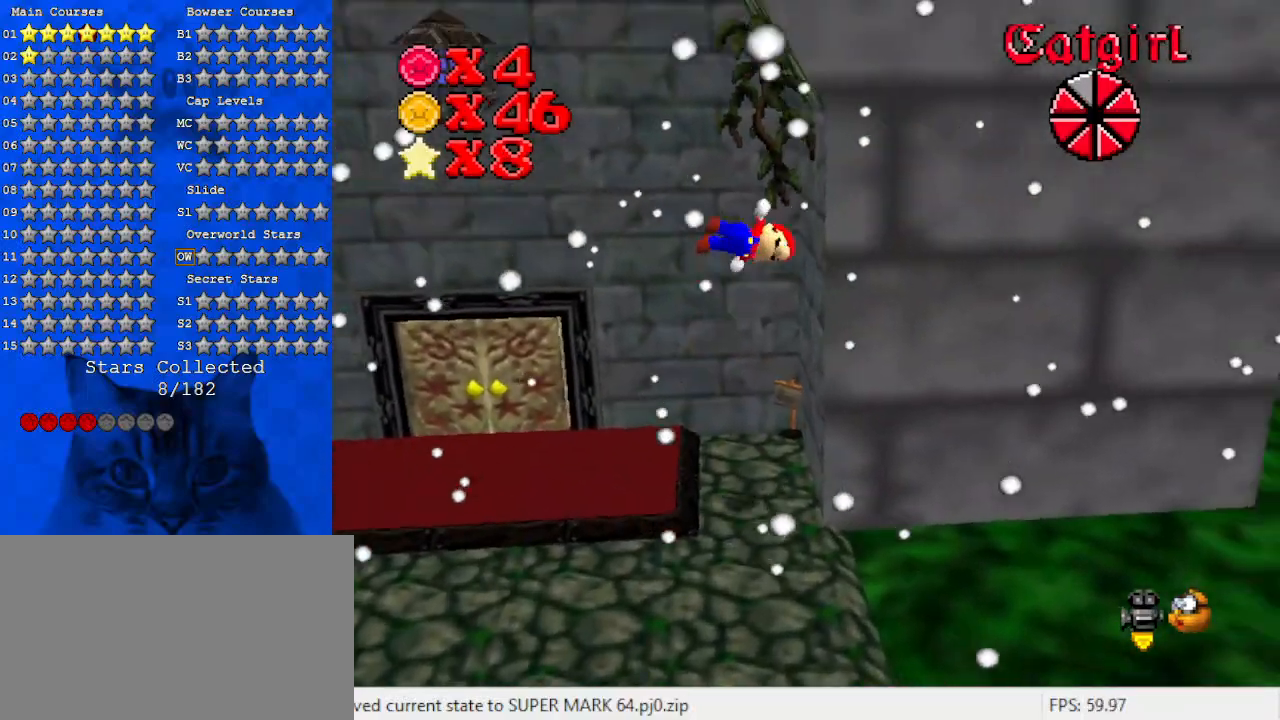
{"keys": ["left", "shift", "up"], "events": [[433, "left", "down"], [433, "up", "down"], [500, "right", "up"], [500, "shift", "down"]]}
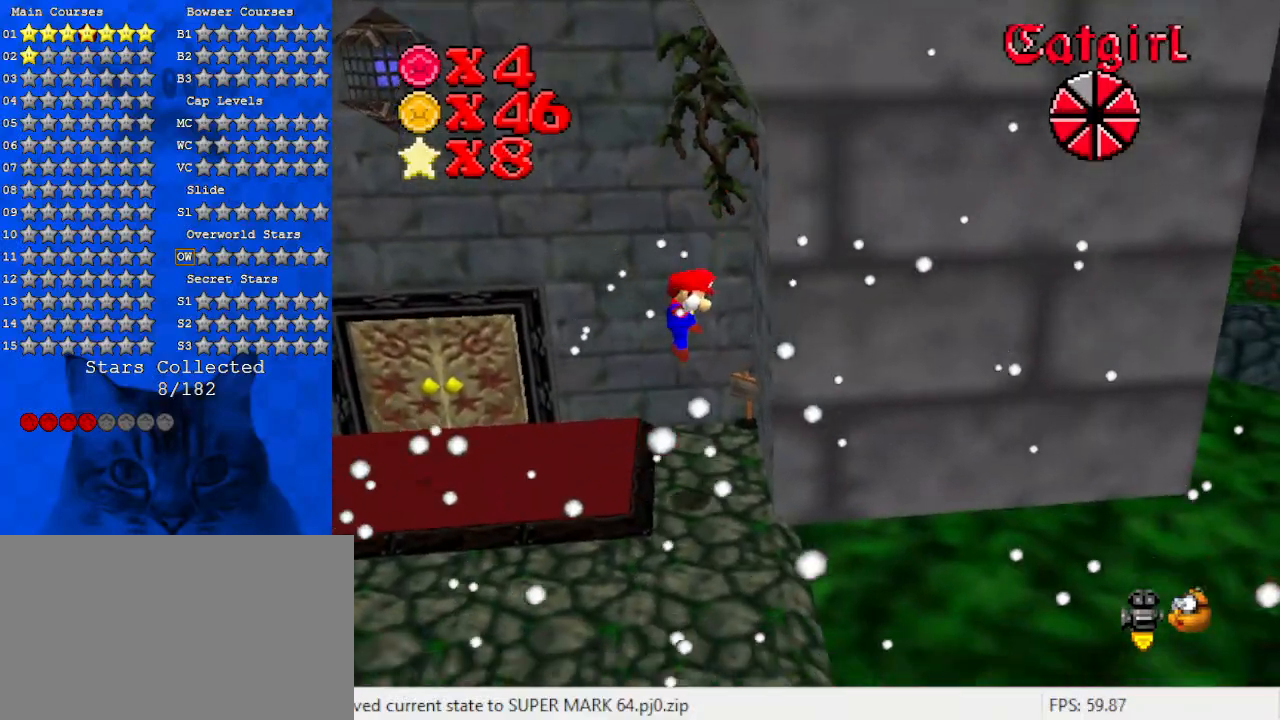
{"keys": ["right"], "events": [[167, "left", "up"], [167, "shift", "up"], [167, "up", "up"], [400, "right", "down"]]}
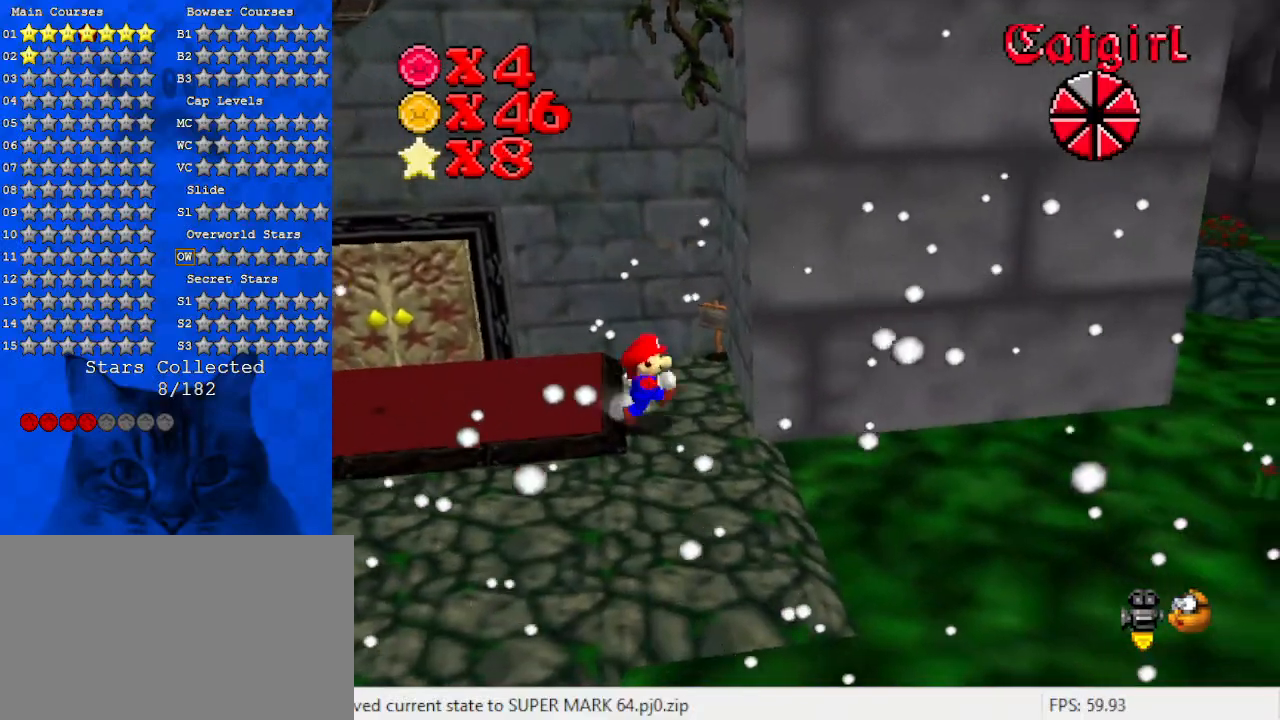
{"keys": ["left", "shift", "up"], "events": [[33, "shift", "down"], [233, "shift", "up"], [367, "left", "down"], [367, "right", "up"], [367, "shift", "down"], [367, "up", "down"]]}
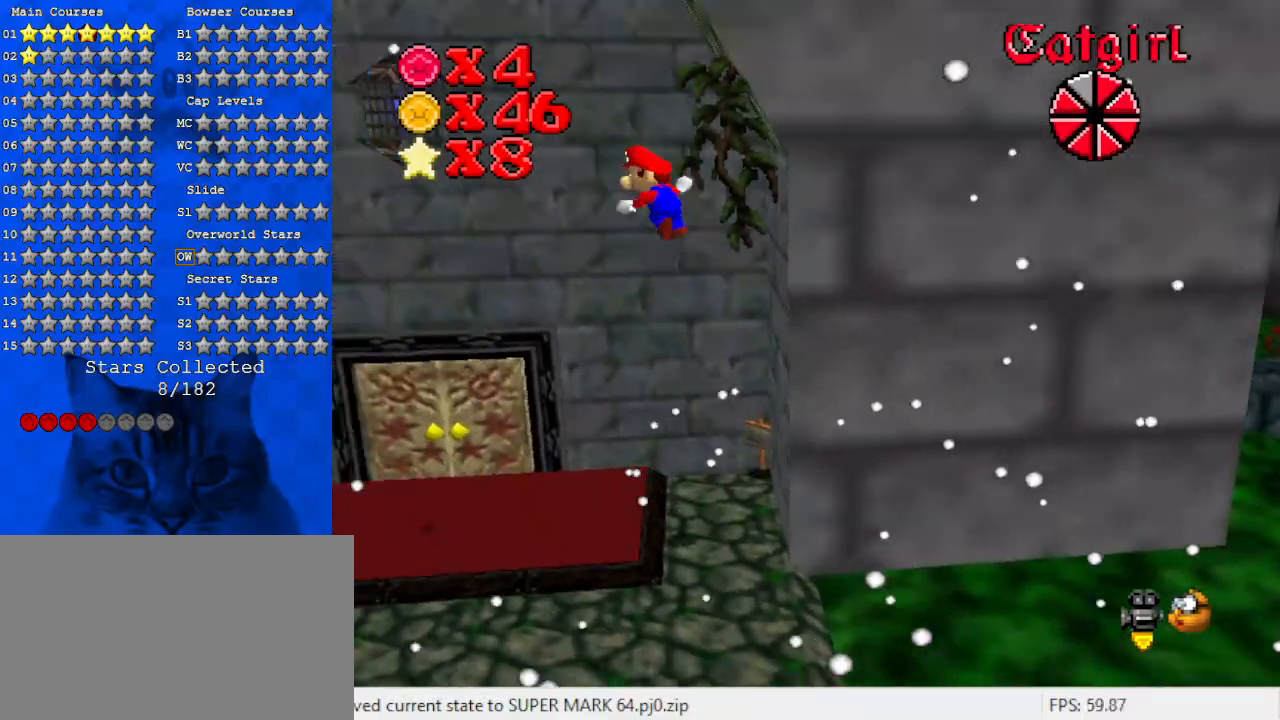
{"keys": ["shift", "up"], "events": [[200, "left", "up"]]}
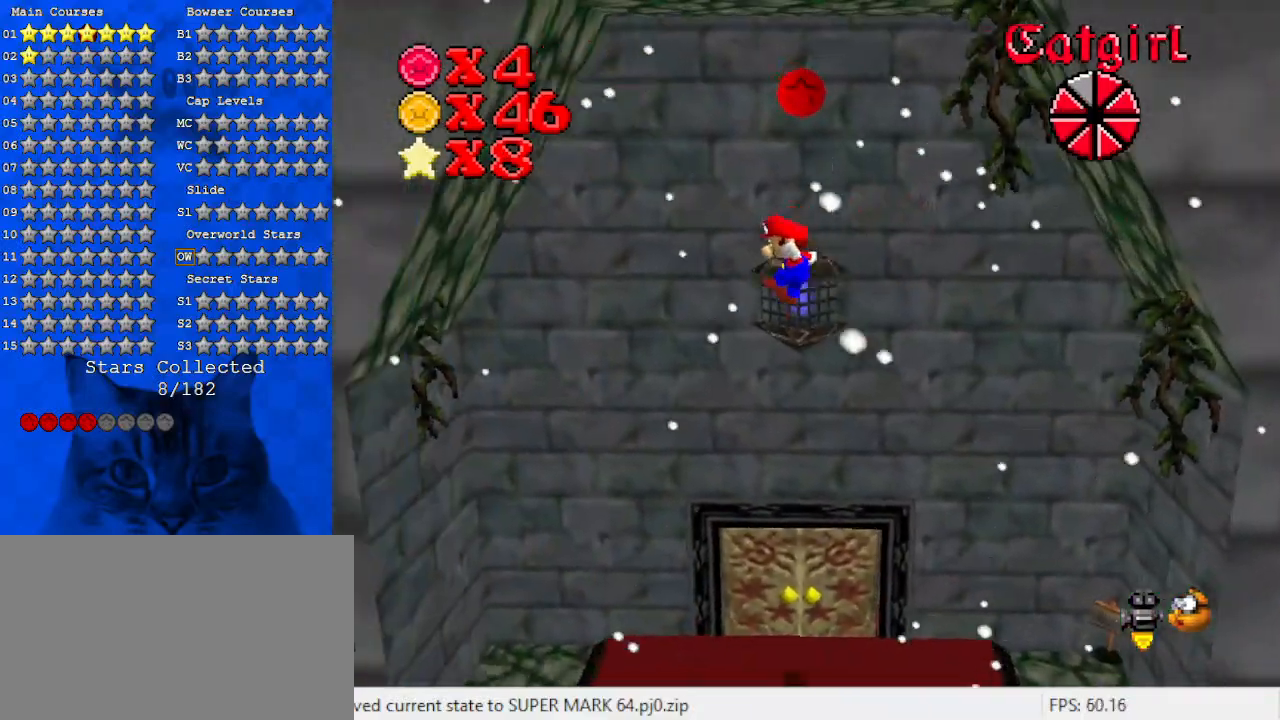
{"keys": [], "events": [[33, "right", "down"], [133, "right", "up"], [167, "shift", "up"], [167, "up", "up"], [267, "down", "down"], [267, "right", "down"], [367, "down", "up"], [467, "right", "up"]]}
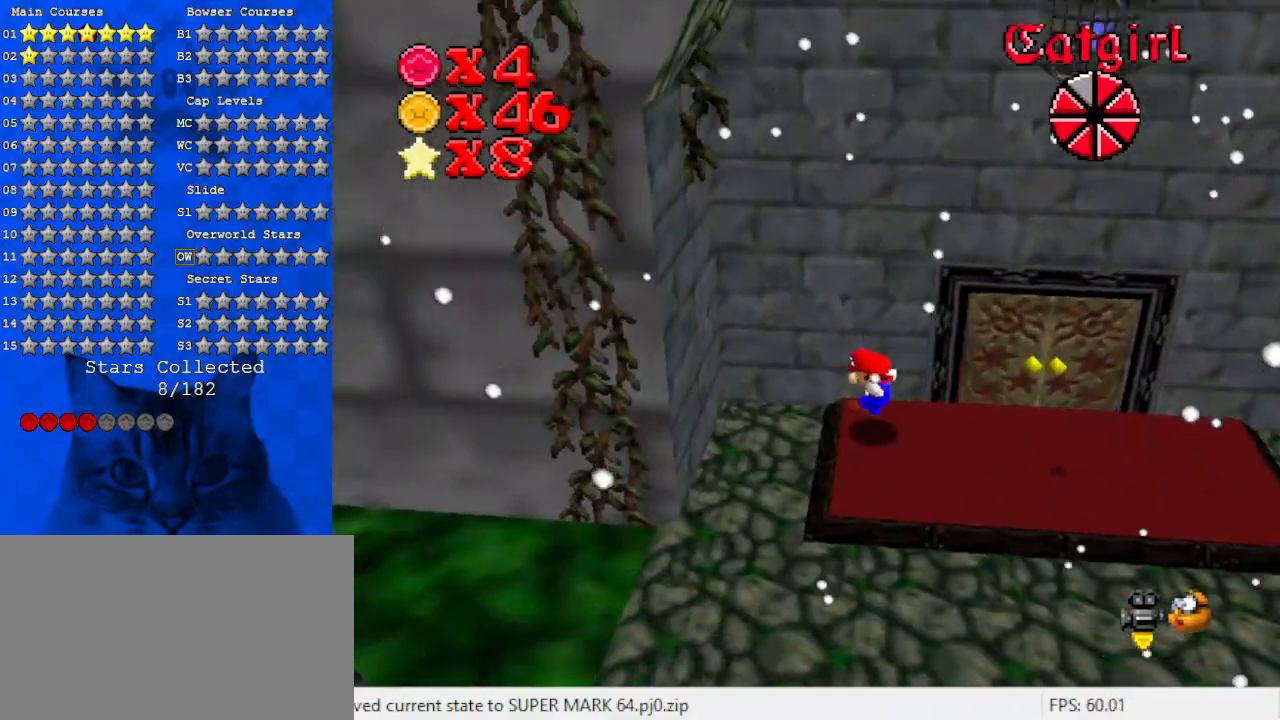
{"keys": ["a", "right"], "events": [[167, "down", "down"], [333, "right", "down"], [400, "a", "down"], [400, "down", "up"]]}
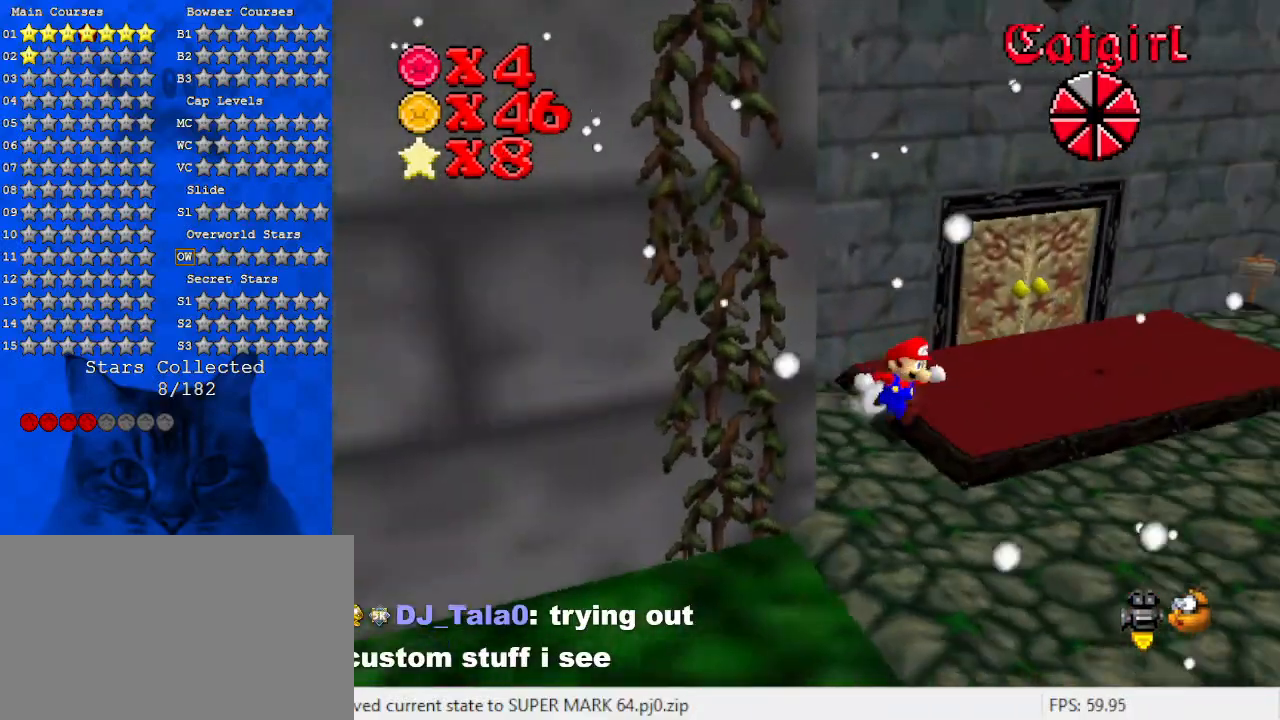
{"keys": ["left", "up"], "events": [[67, "a", "up"], [300, "left", "down"], [333, "right", "up"], [333, "up", "down"]]}
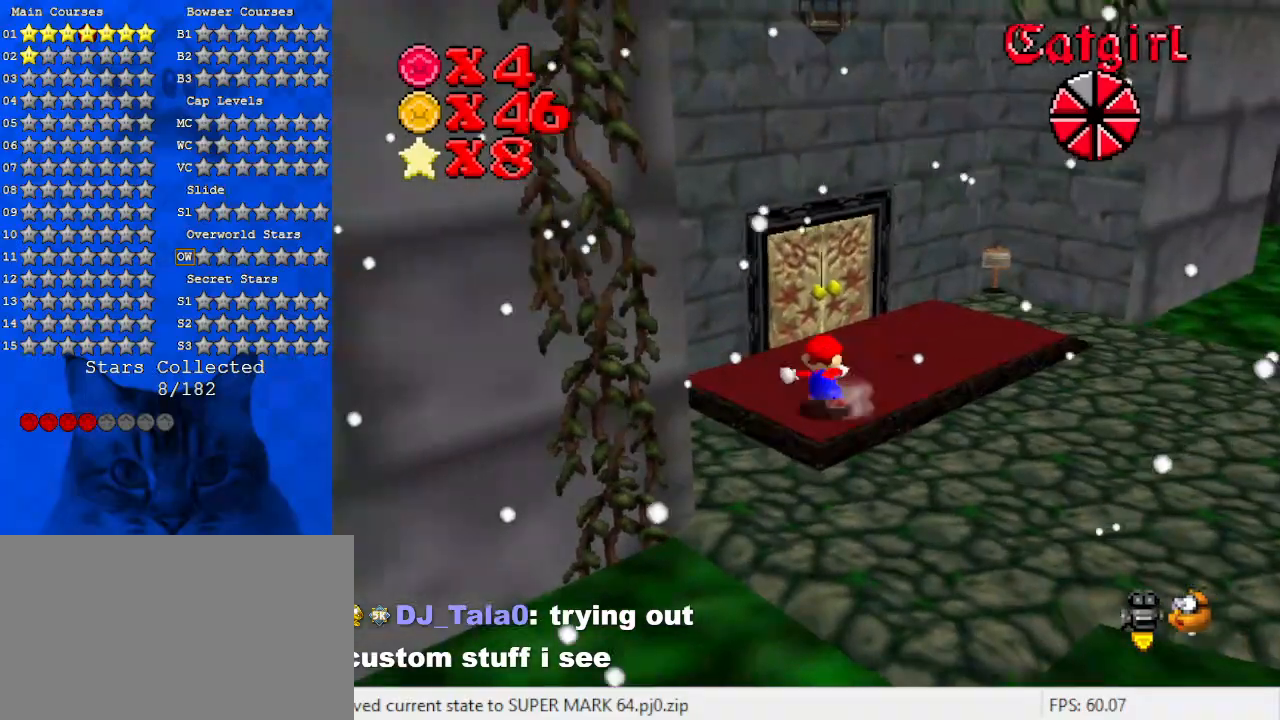
{"keys": ["a", "right"], "events": [[200, "left", "up"], [367, "up", "up"], [400, "right", "down"], [500, "a", "down"]]}
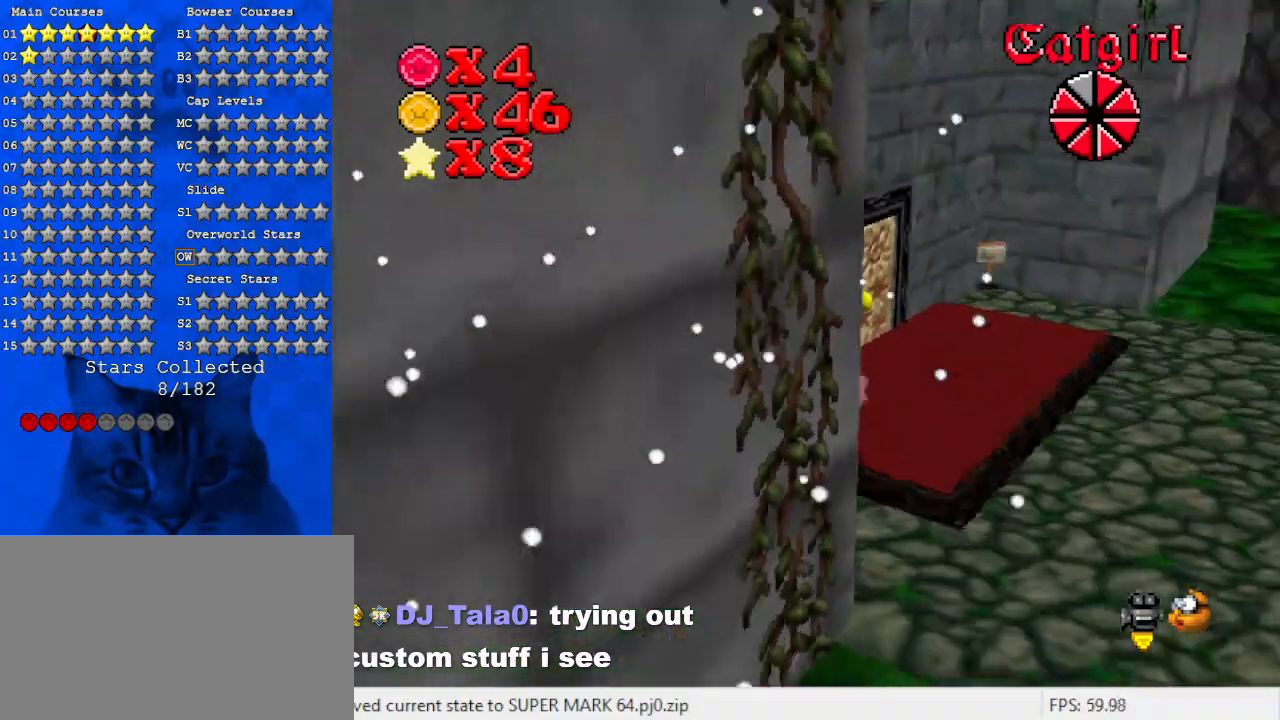
{"keys": ["left", "shift"], "events": [[133, "a", "up"], [367, "left", "down"], [367, "right", "up"], [467, "shift", "down"]]}
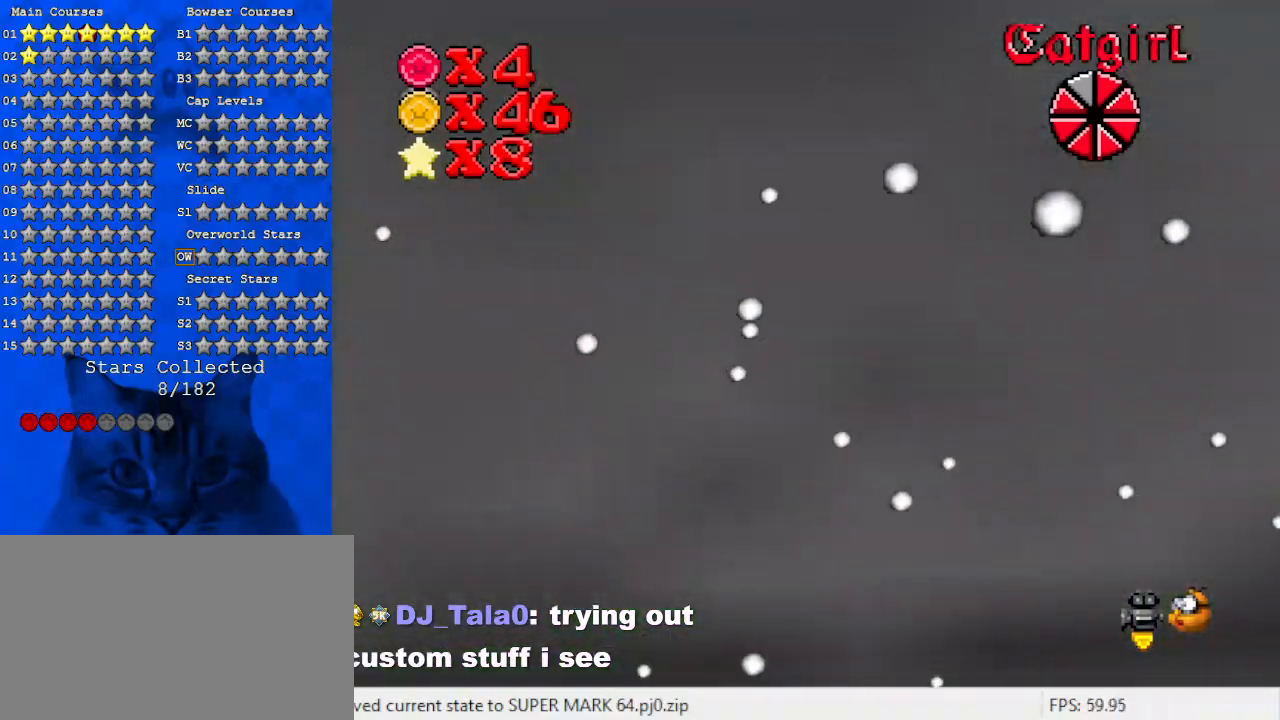
{"keys": [], "events": [[200, "up", "down"], [300, "up", "up"], [333, "shift", "up"], [367, "left", "up"]]}
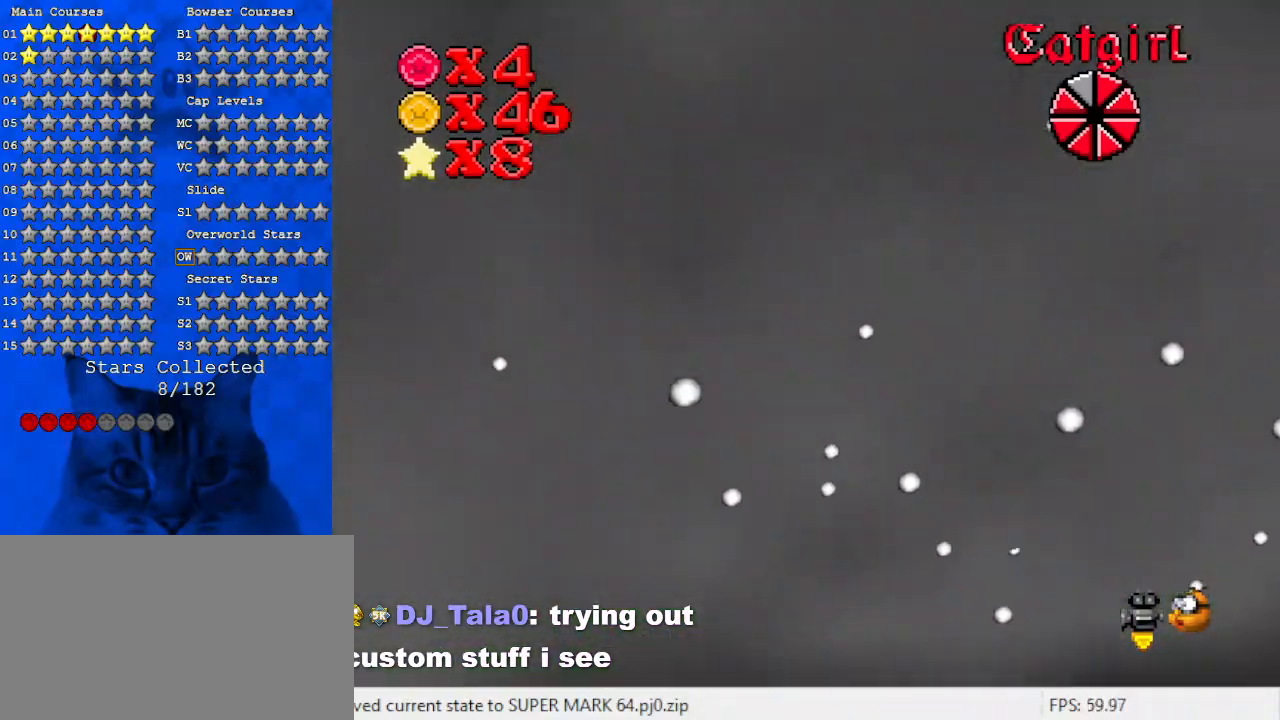
{"keys": [], "events": [[67, "d", "down"], [167, "d", "up"], [267, "d", "down"], [300, "w", "down"], [433, "d", "up"], [433, "w", "up"]]}
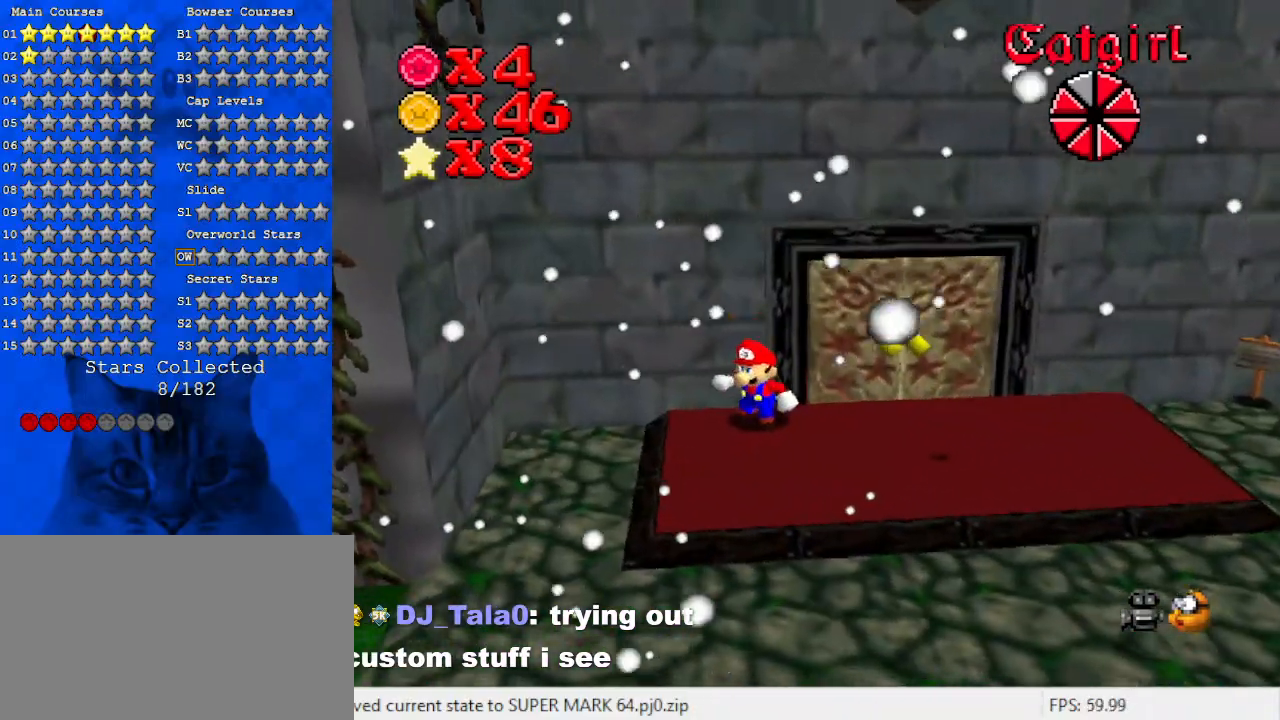
{"keys": ["right"], "events": [[100, "shift", "down"], [167, "shift", "up"], [233, "down", "down"], [333, "a", "down"], [333, "right", "down"], [367, "down", "up"], [467, "a", "up"]]}
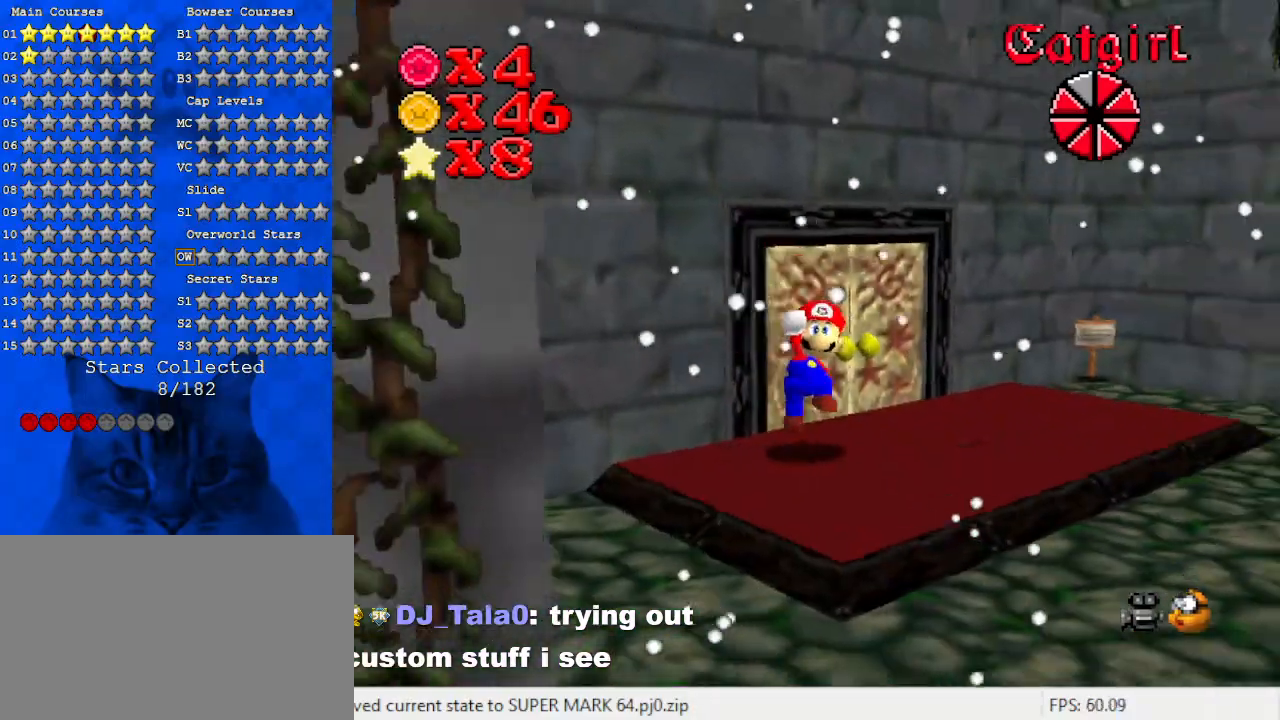
{"keys": [], "events": [[33, "right", "up"], [233, "a", "down"], [367, "a", "up"]]}
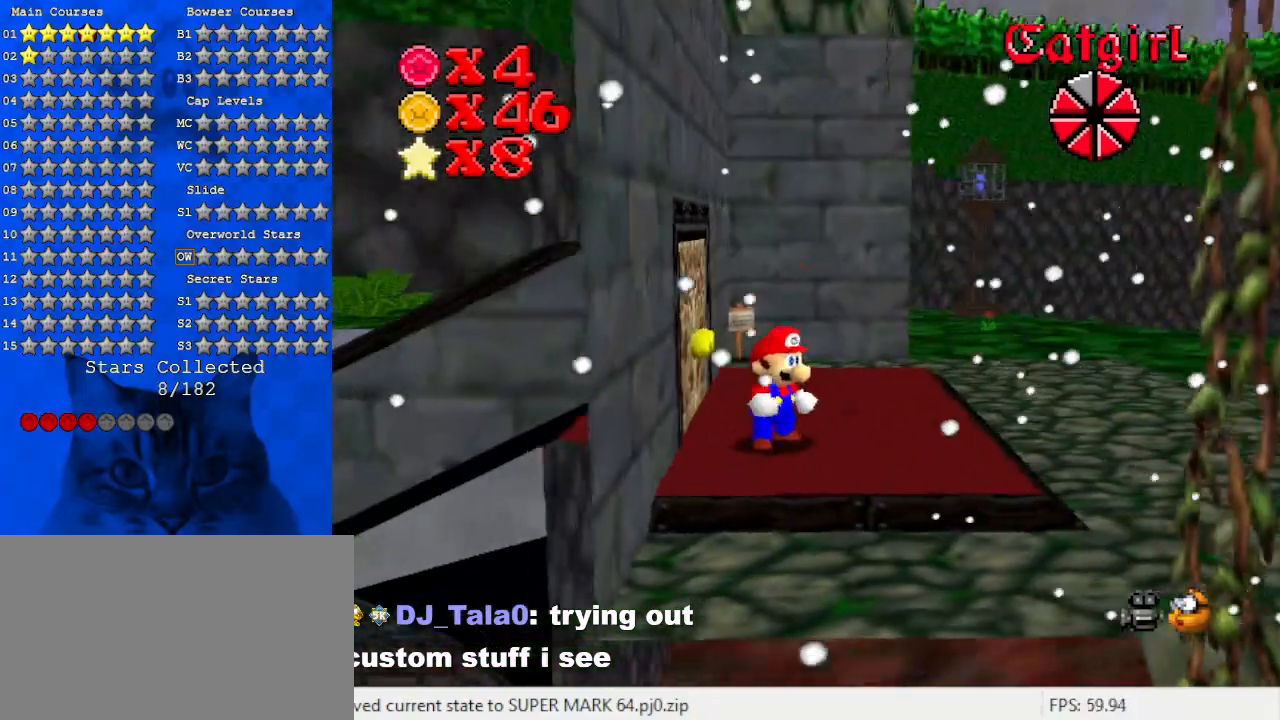
{"keys": ["down", "right"], "events": [[67, "shift", "down"], [100, "shift", "up"], [300, "down", "down"], [300, "right", "down"]]}